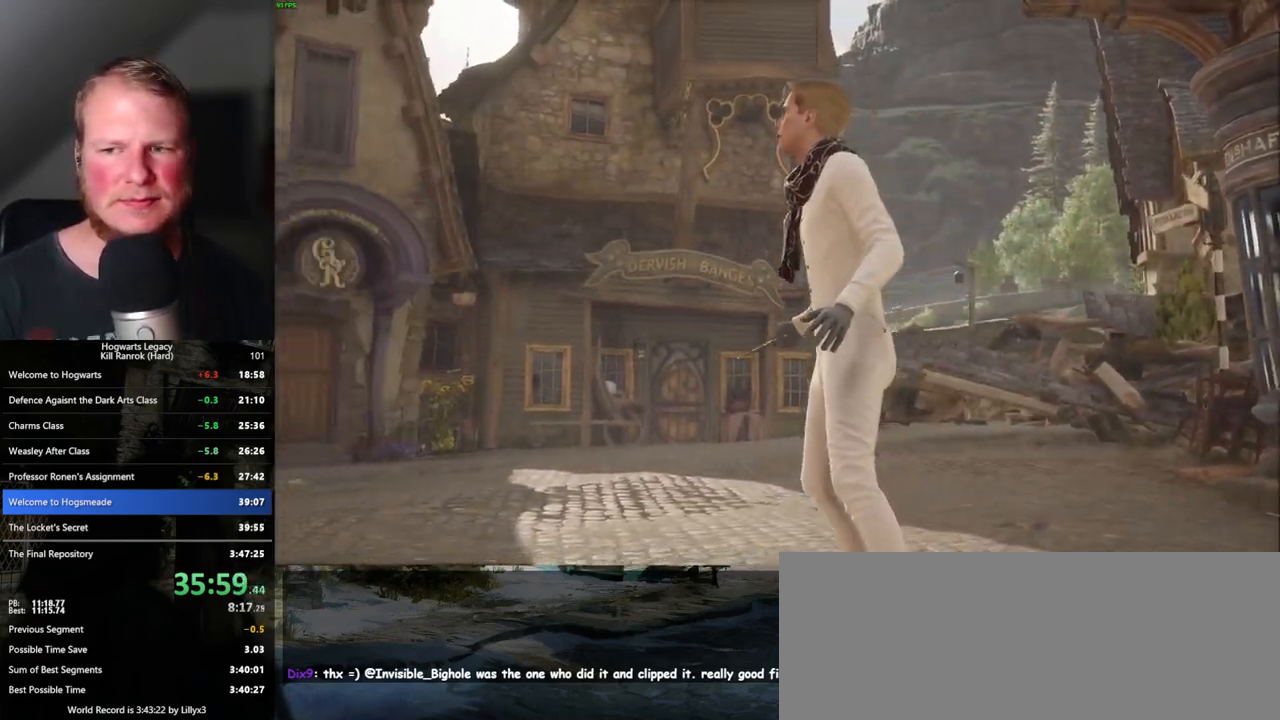
Gameplay with keyboard and mouse; each line is a JSON object with the keys and mouse buttons held at the frame after it. "events" lists presses ("down") and releases ("up") of ".", "/", "0", "1", "2", "3", "4", "5", "6", "7", "8", "9", "a", "alt_l", "alt_r", "b", "backslash", "backspace", "c", "caps_lock", "comma", "ctrl_l", "ctrl_r", "d", "e", "equals", "escape", "f", "f1", "f10", "f11", "f12", "f2", "f3", "f4", "f5", "f6", "f7", "f8", "f9", "g", "h", "i", "j", "k", "l", "lbracket", "m", "minus", "n", "o", "p", "q", "quote", "r", "rbracket", "return", "s", "semicolon", "shift_l", "shift_r", "space", "super_l", "super_r", "t", "tab", "tilde", "u", "v", "w", "x", "y", "z", "mouse_left", "mouse_wheel", "mouse_right", "mouse_mb4" and "mouse_mb5" between this image and that frame as [ms after this image, input, new state], when the widget could be followed in between. "mouse_left", "mouse_wheel", "mouse_right", "mouse_mb4", "mouse_mb5" = the "left", "wheel", "right", "mb4", "mb5" buttons of the "mouse" list. No other keys are recorded. "wheel" means that the mouse wheel is clicked or scrolled. Mouse movement is not recorded.
{"keys": [], "mouse": [], "events": []}
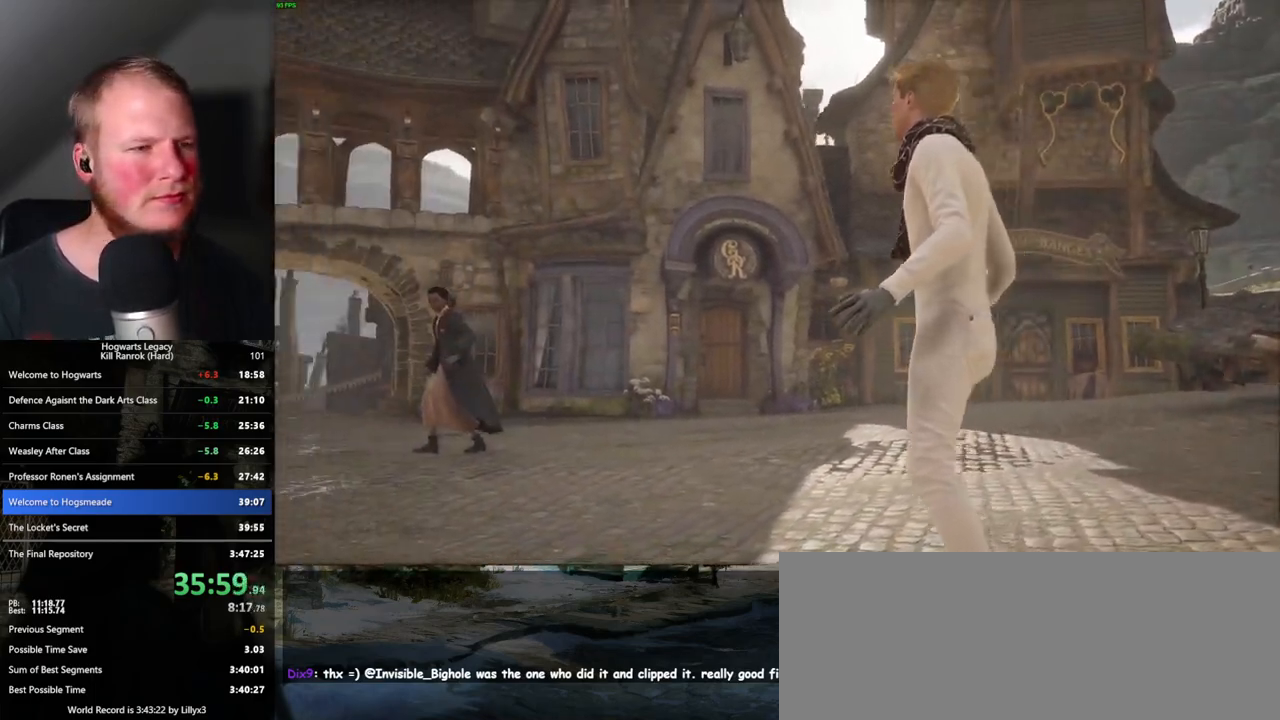
{"keys": [], "mouse": [], "events": []}
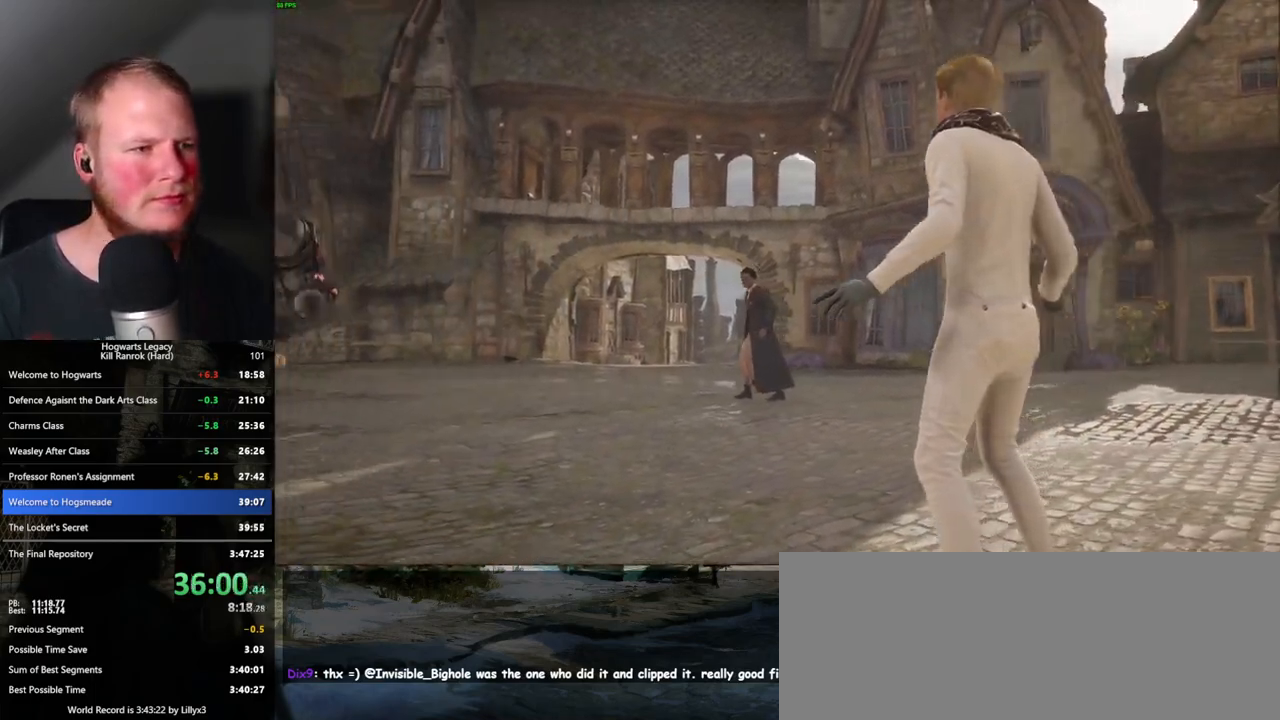
{"keys": [], "mouse": [], "events": []}
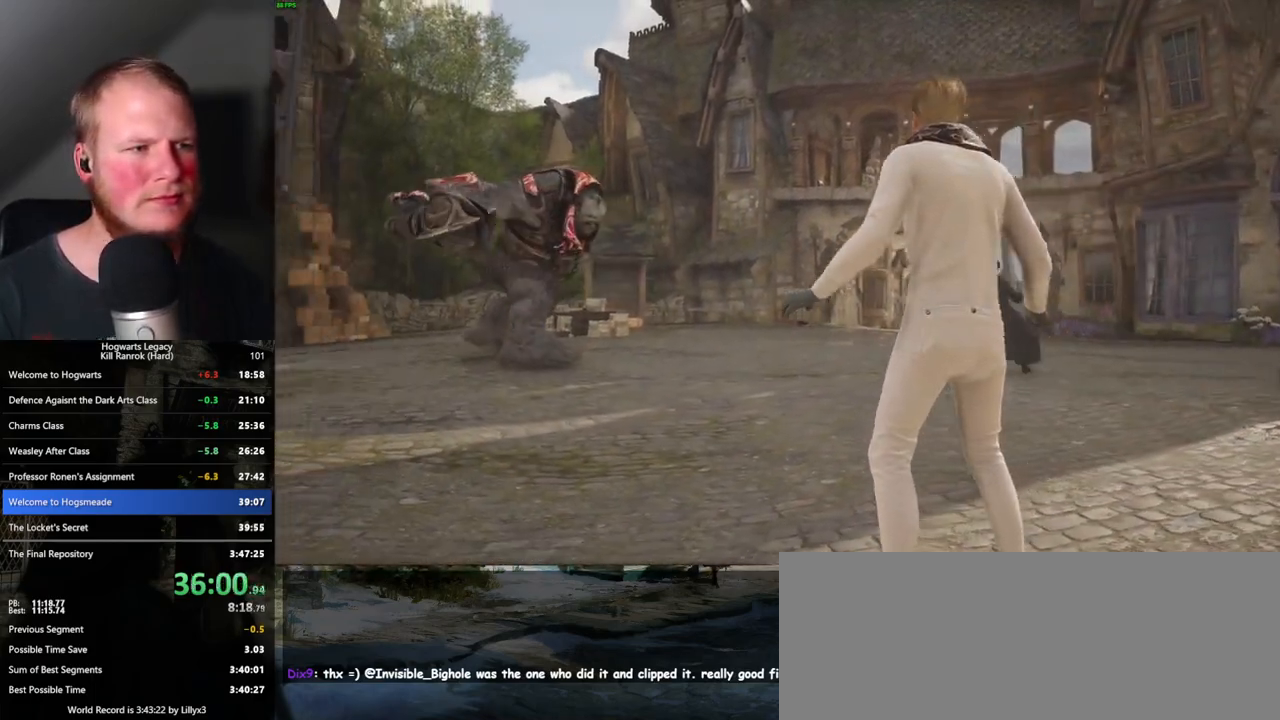
{"keys": [], "mouse": [], "events": []}
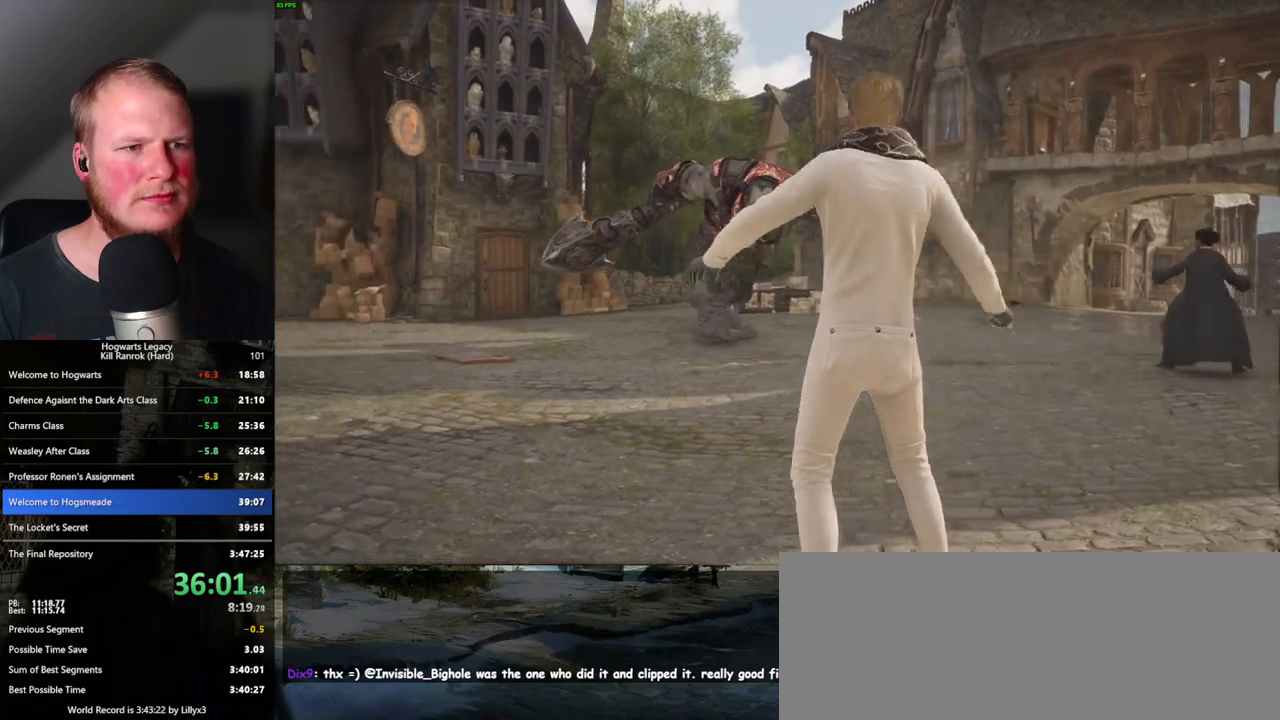
{"keys": [], "mouse": [], "events": []}
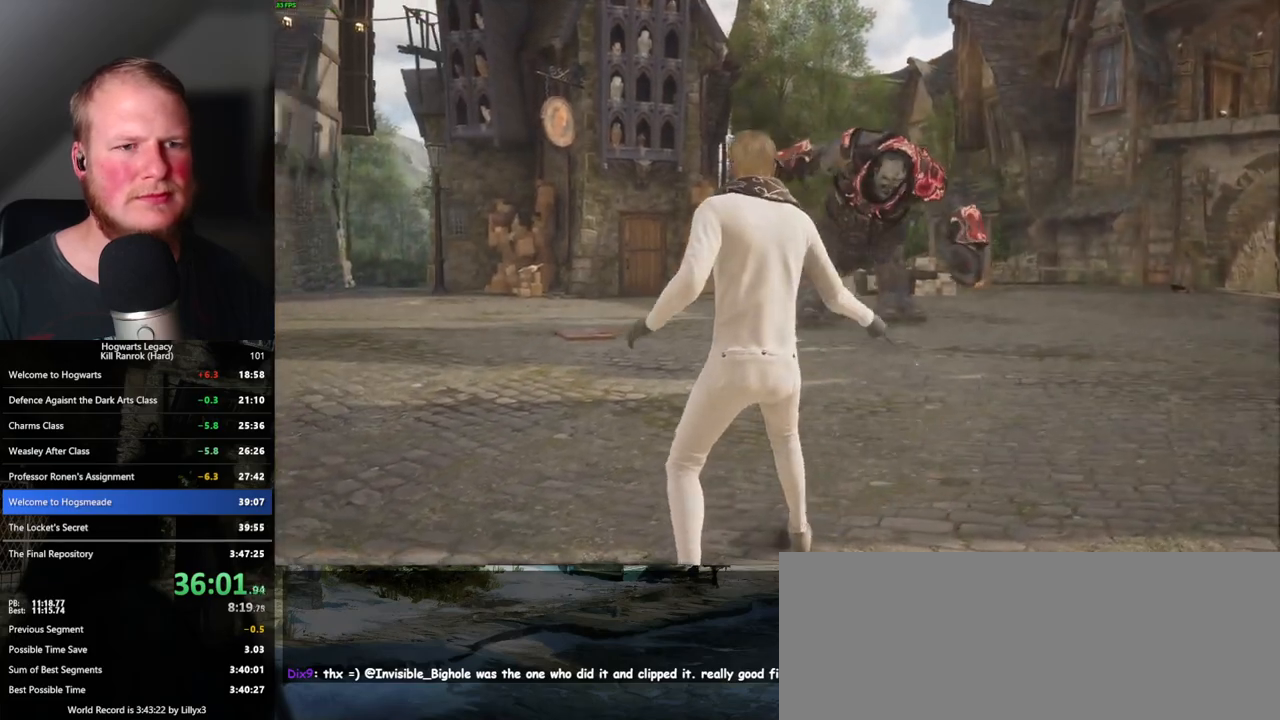
{"keys": [], "mouse": [], "events": []}
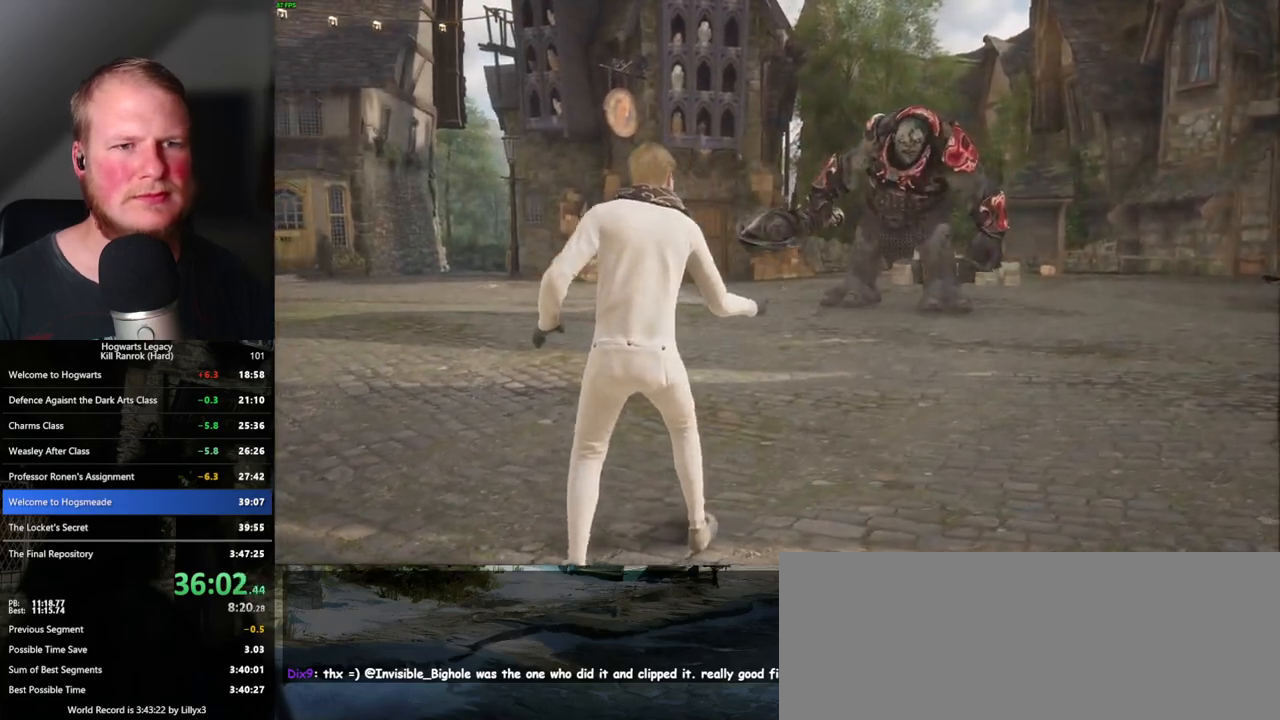
{"keys": [], "mouse": [], "events": [[367, "mouse_left", "down"], [450, "mouse_left", "up"]]}
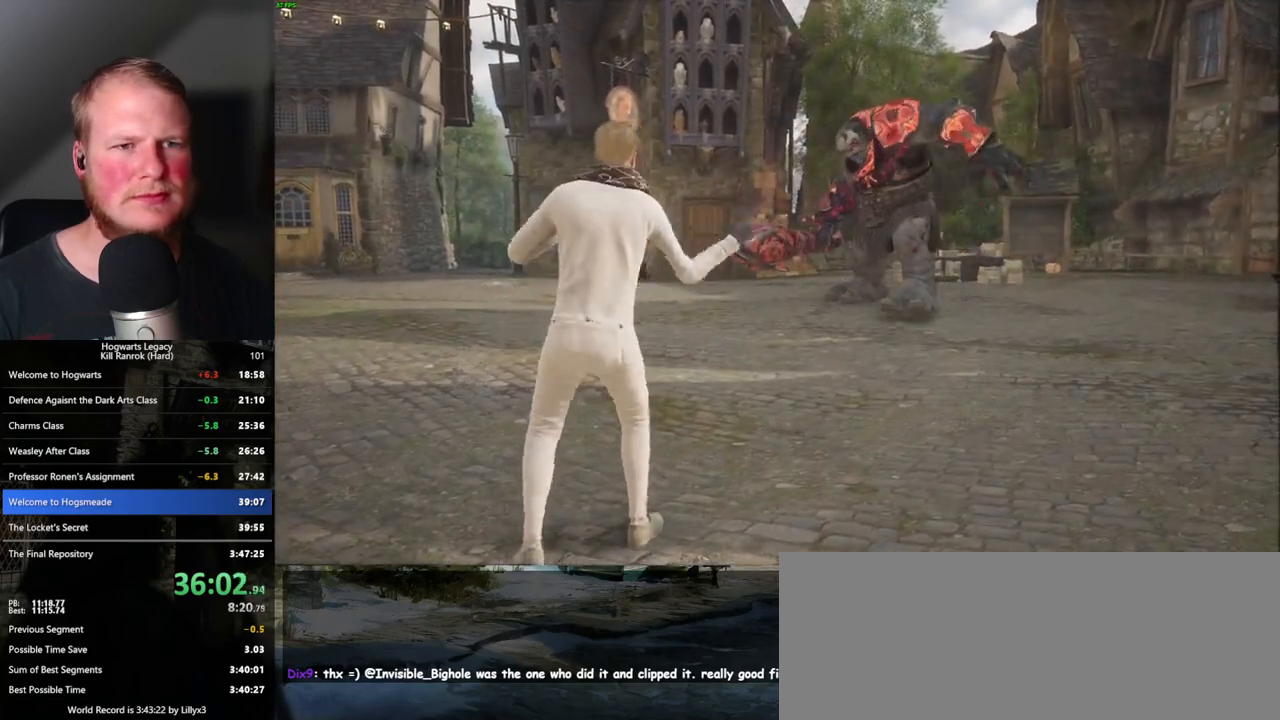
{"keys": [], "mouse": [], "events": [[50, "mouse_left", "down"], [133, "mouse_left", "up"], [217, "mouse_left", "down"], [317, "mouse_left", "up"], [383, "mouse_left", "down"], [483, "mouse_left", "up"]]}
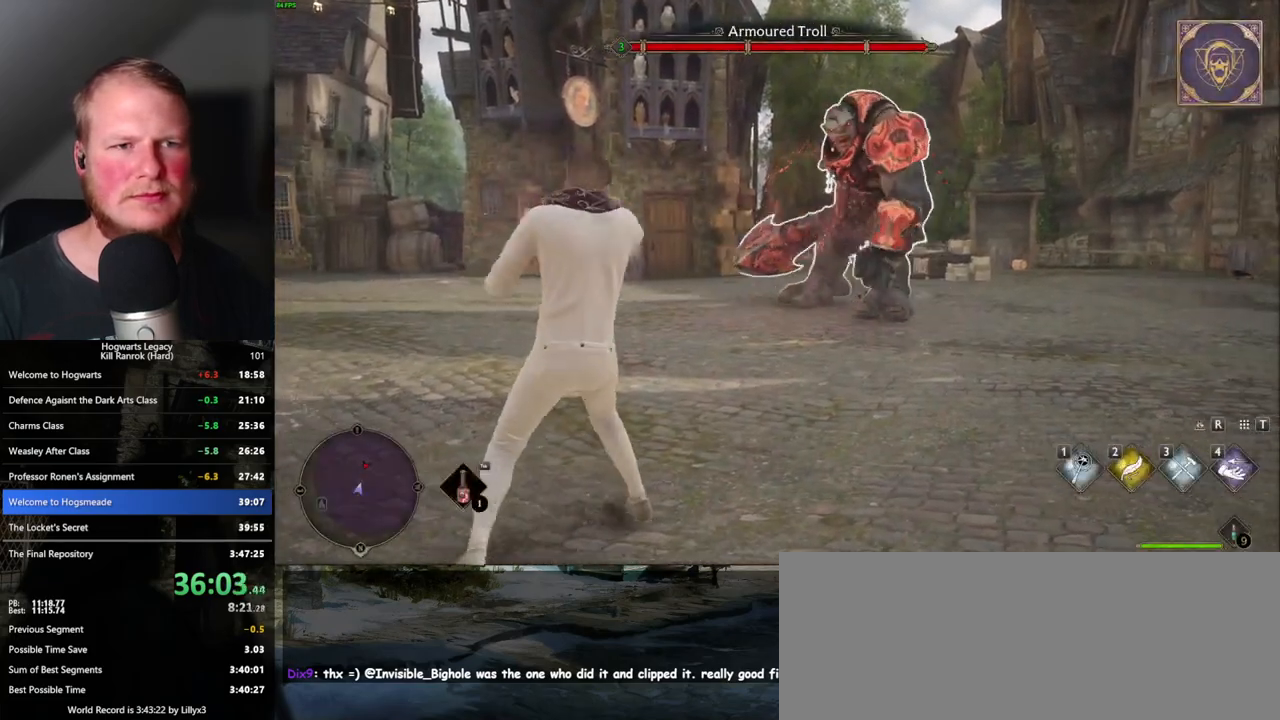
{"keys": [], "mouse": [], "events": [[50, "mouse_left", "down"], [133, "mouse_left", "up"], [217, "mouse_left", "down"], [300, "mouse_left", "up"], [367, "mouse_left", "down"], [450, "mouse_left", "up"]]}
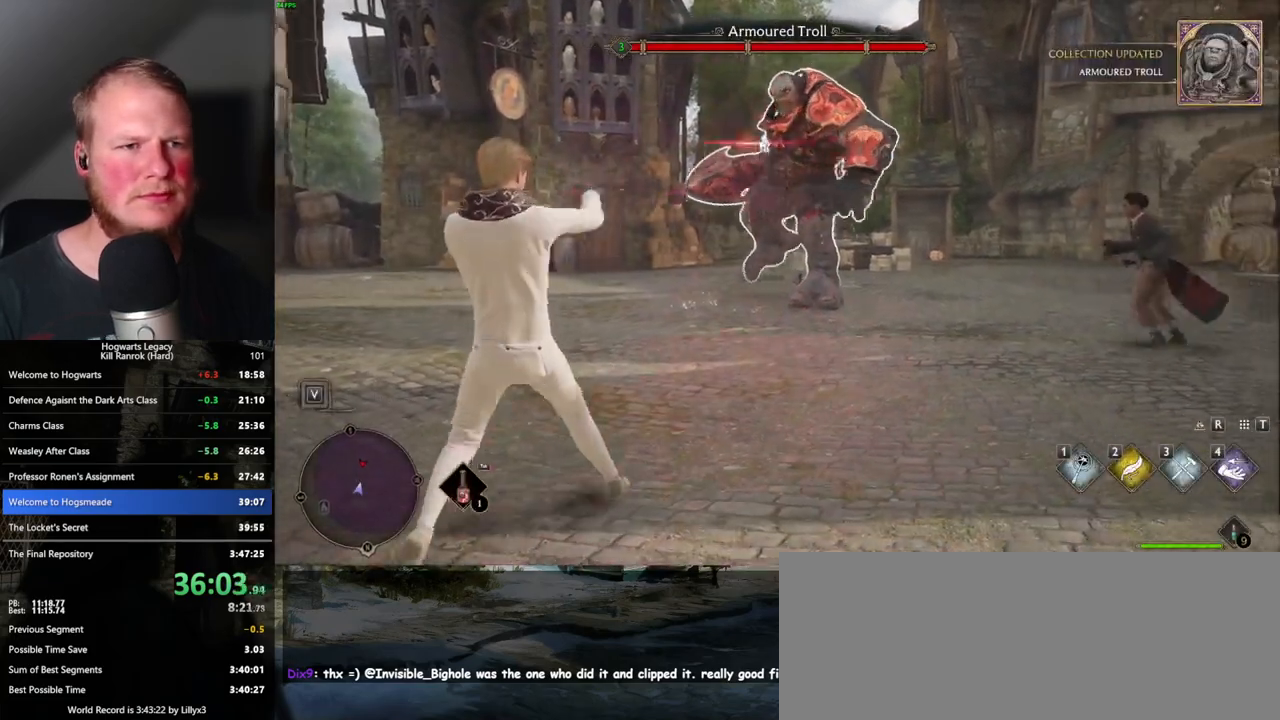
{"keys": [], "mouse": ["left"], "events": [[17, "mouse_left", "down"], [100, "mouse_left", "up"], [183, "mouse_left", "down"], [267, "mouse_left", "up"], [333, "mouse_left", "down"], [417, "mouse_left", "up"], [483, "mouse_left", "down"]]}
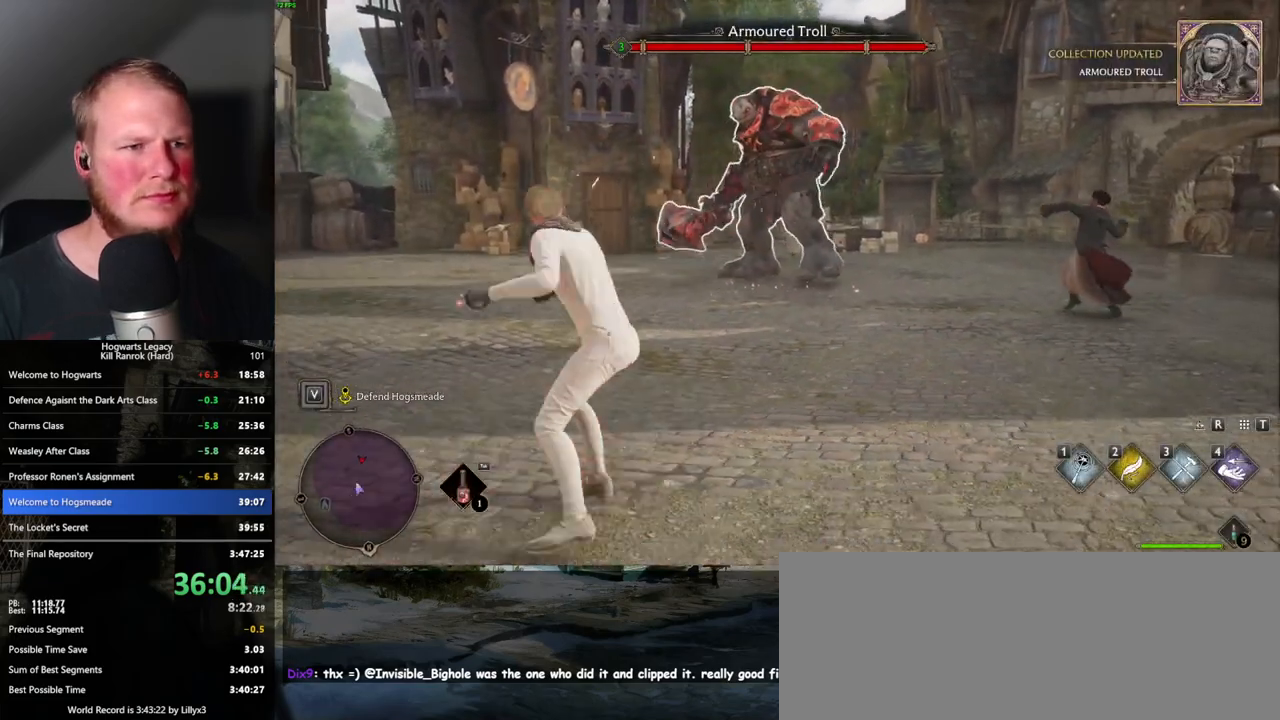
{"keys": ["d"], "mouse": [], "events": [[100, "mouse_left", "up"], [150, "mouse_left", "down"], [283, "mouse_left", "up"], [467, "d", "down"]]}
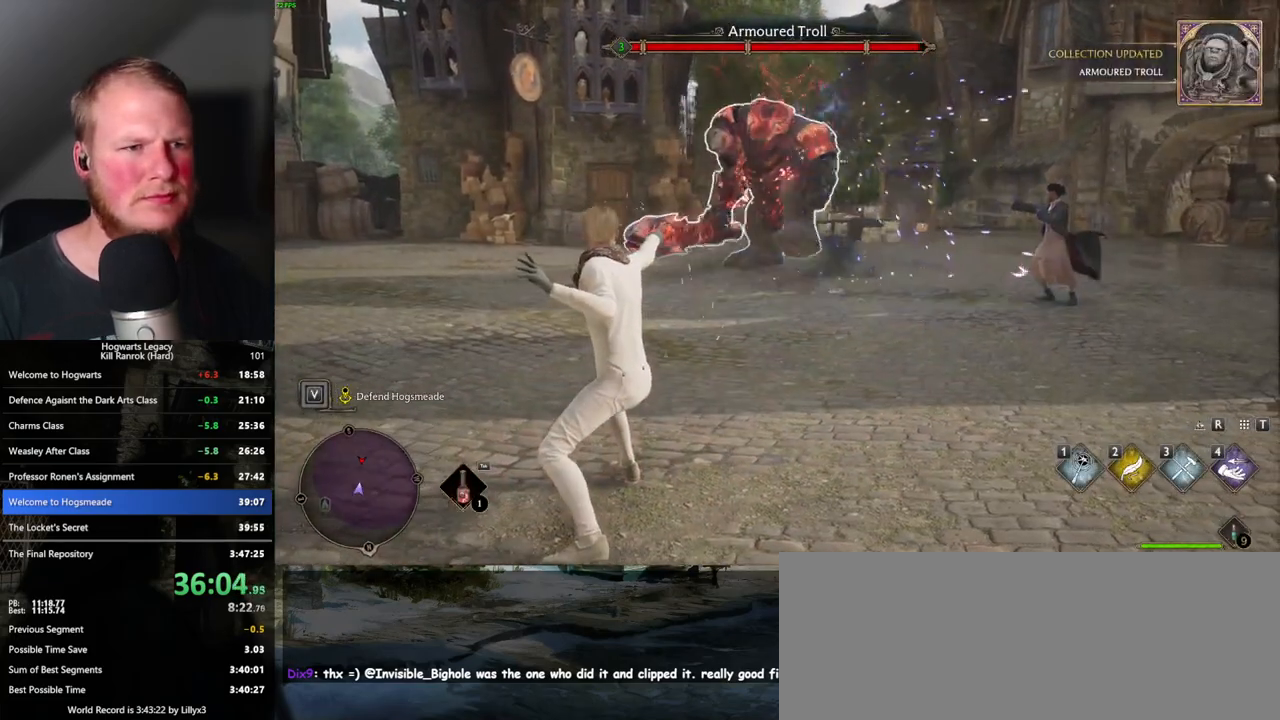
{"keys": ["d", "s"], "mouse": [], "events": [[183, "space", "down"], [283, "space", "up"], [450, "s", "down"]]}
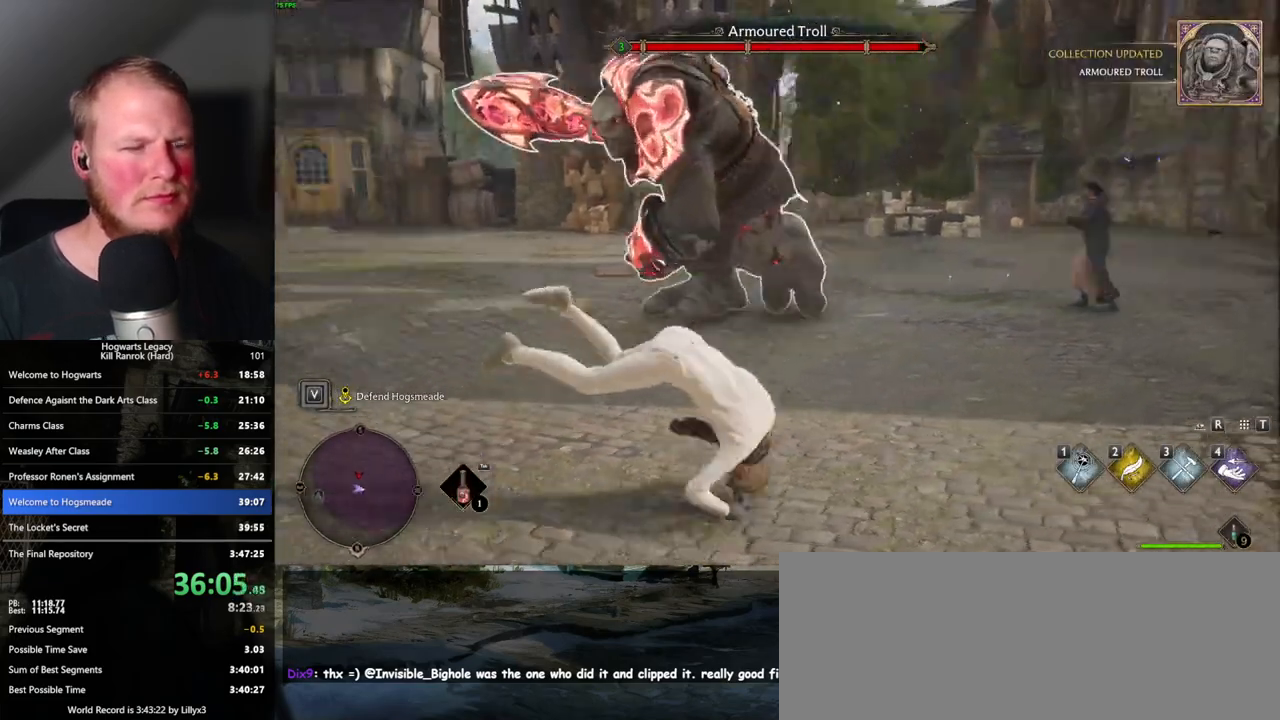
{"keys": ["s"], "mouse": ["left"], "events": [[300, "mouse_left", "down"], [333, "d", "up"], [417, "mouse_left", "up"], [500, "mouse_left", "down"]]}
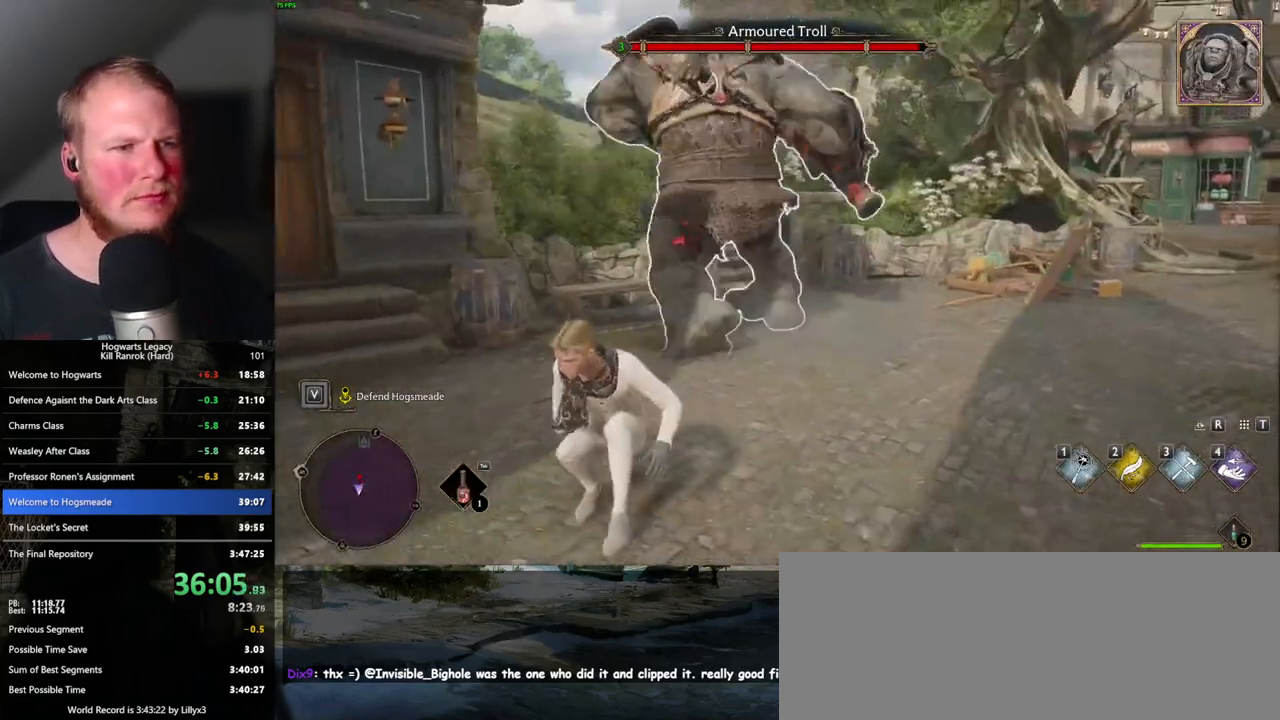
{"keys": ["s"], "mouse": ["left"], "events": [[83, "mouse_left", "up"], [183, "mouse_left", "down"], [250, "mouse_left", "up"], [333, "mouse_left", "down"], [417, "mouse_left", "up"], [500, "mouse_left", "down"]]}
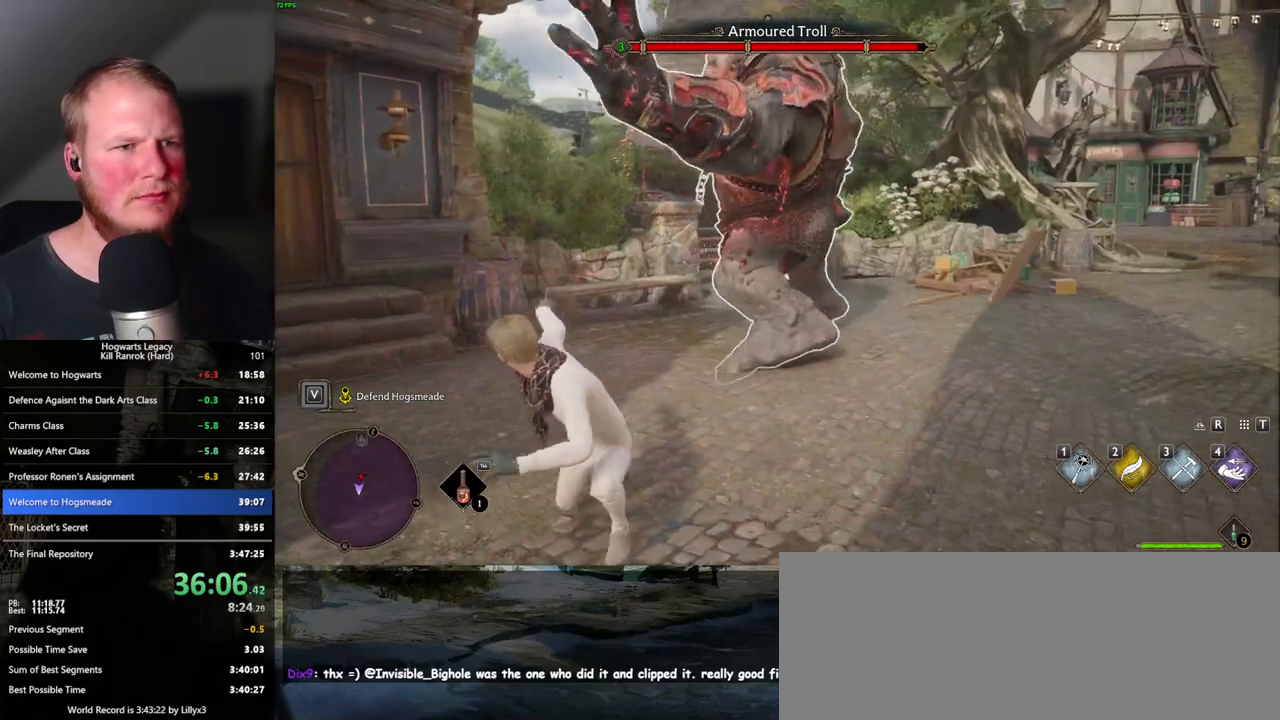
{"keys": ["s"], "mouse": ["left"], "events": [[100, "mouse_left", "up"], [167, "mouse_left", "down"], [250, "mouse_left", "up"], [333, "mouse_left", "down"], [433, "mouse_left", "up"], [500, "mouse_left", "down"]]}
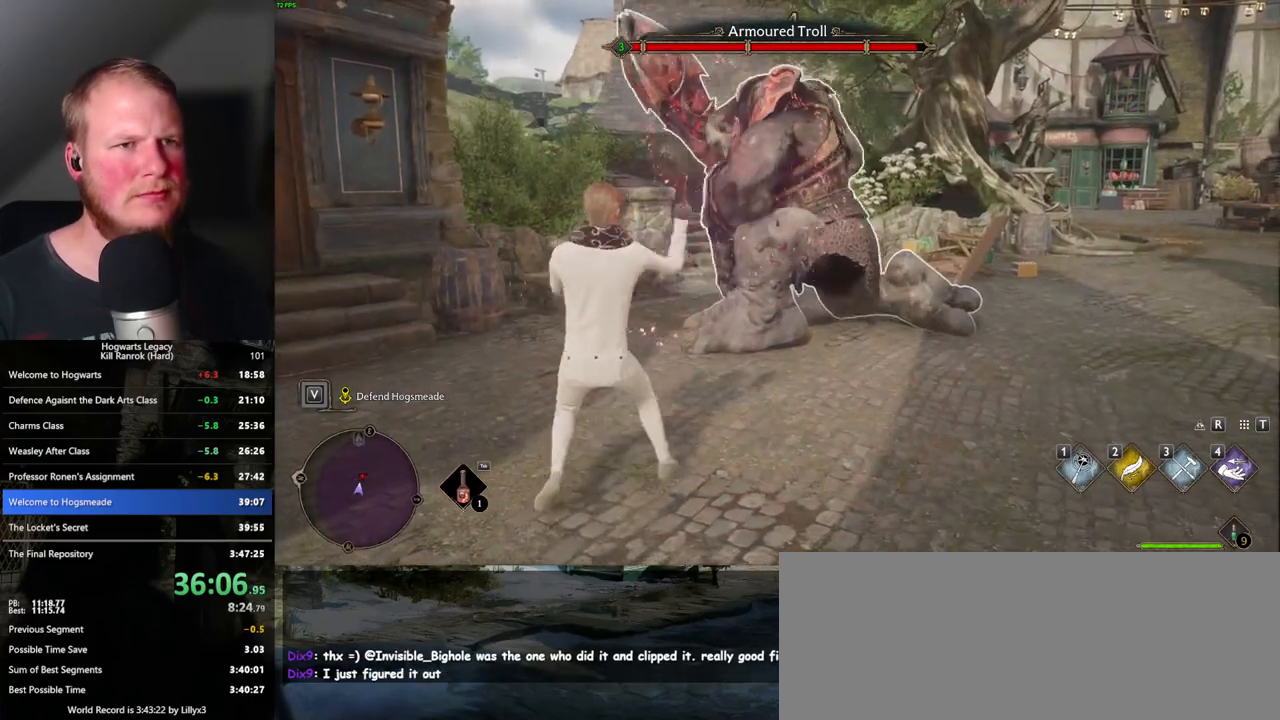
{"keys": ["s"], "mouse": ["left"], "events": [[100, "mouse_left", "up"], [167, "mouse_left", "down"], [267, "mouse_left", "up"], [333, "mouse_left", "down"], [450, "mouse_left", "up"], [500, "mouse_left", "down"]]}
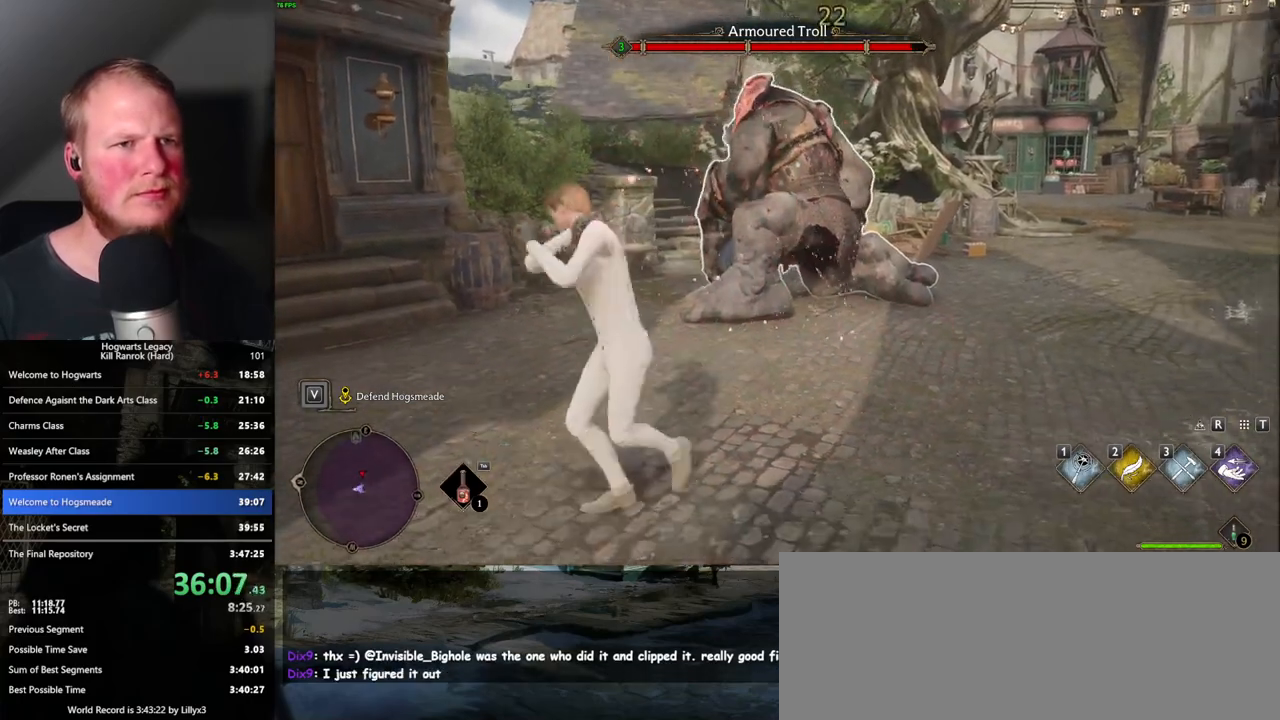
{"keys": ["d", "s"], "mouse": [], "events": [[117, "mouse_left", "up"], [133, "d", "down"], [167, "mouse_left", "down"], [283, "mouse_left", "up"], [350, "mouse_left", "down"], [367, "d", "up"], [450, "mouse_left", "up"], [500, "d", "down"]]}
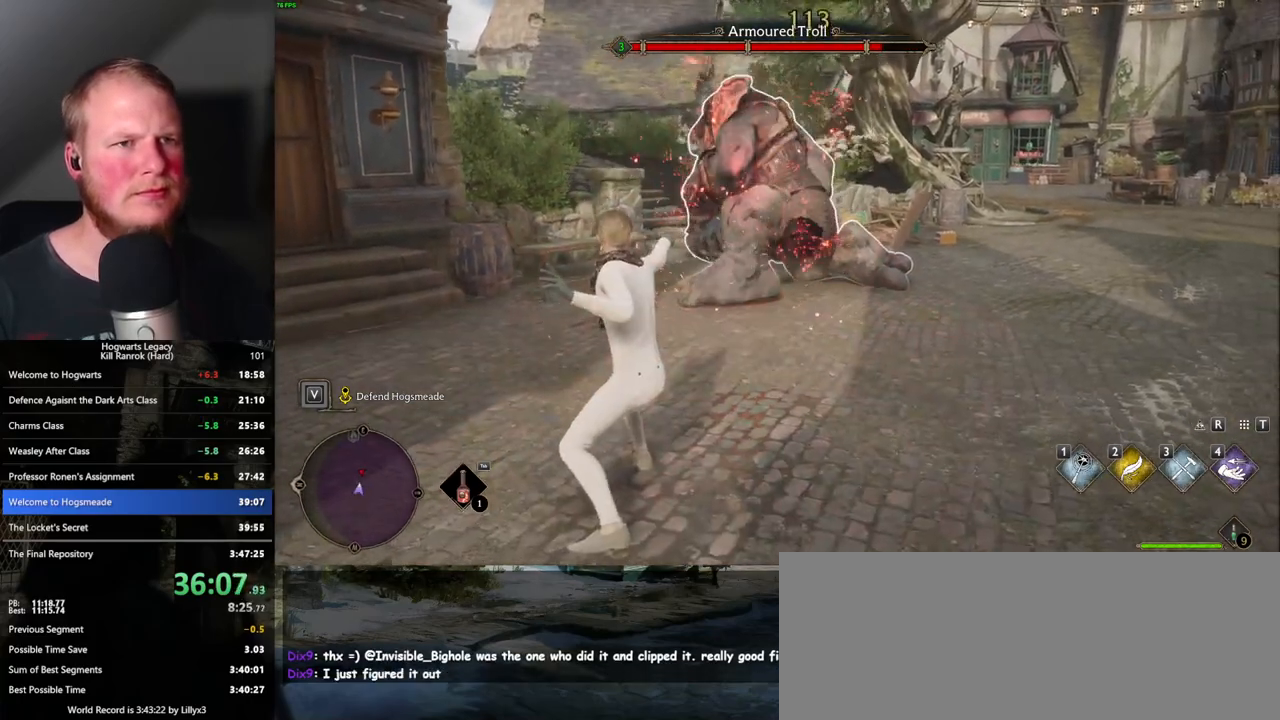
{"keys": ["s"], "mouse": [], "events": [[33, "mouse_left", "down"], [133, "mouse_left", "up"], [217, "mouse_left", "down"], [267, "d", "up"], [317, "mouse_left", "up"], [383, "mouse_left", "down"], [483, "mouse_left", "up"]]}
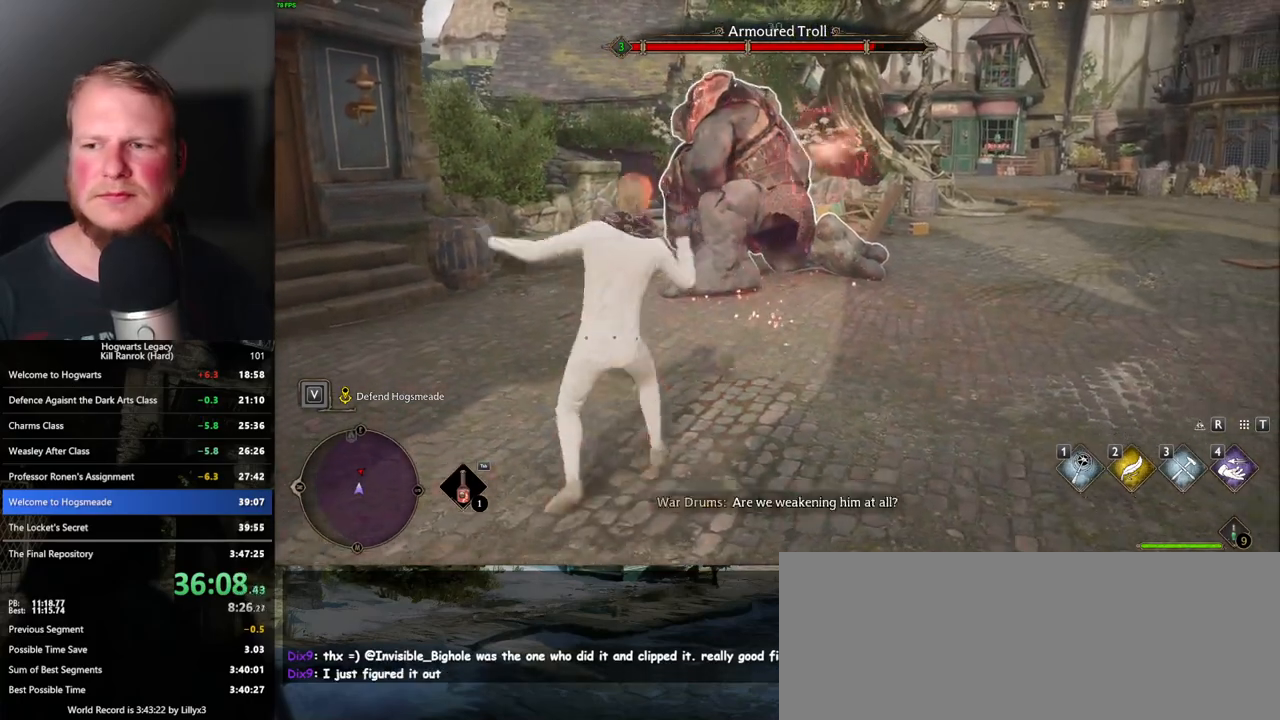
{"keys": ["s"], "mouse": ["left"], "events": [[50, "mouse_left", "down"], [167, "mouse_left", "up"], [233, "mouse_left", "down"], [350, "mouse_left", "up"], [417, "mouse_left", "down"]]}
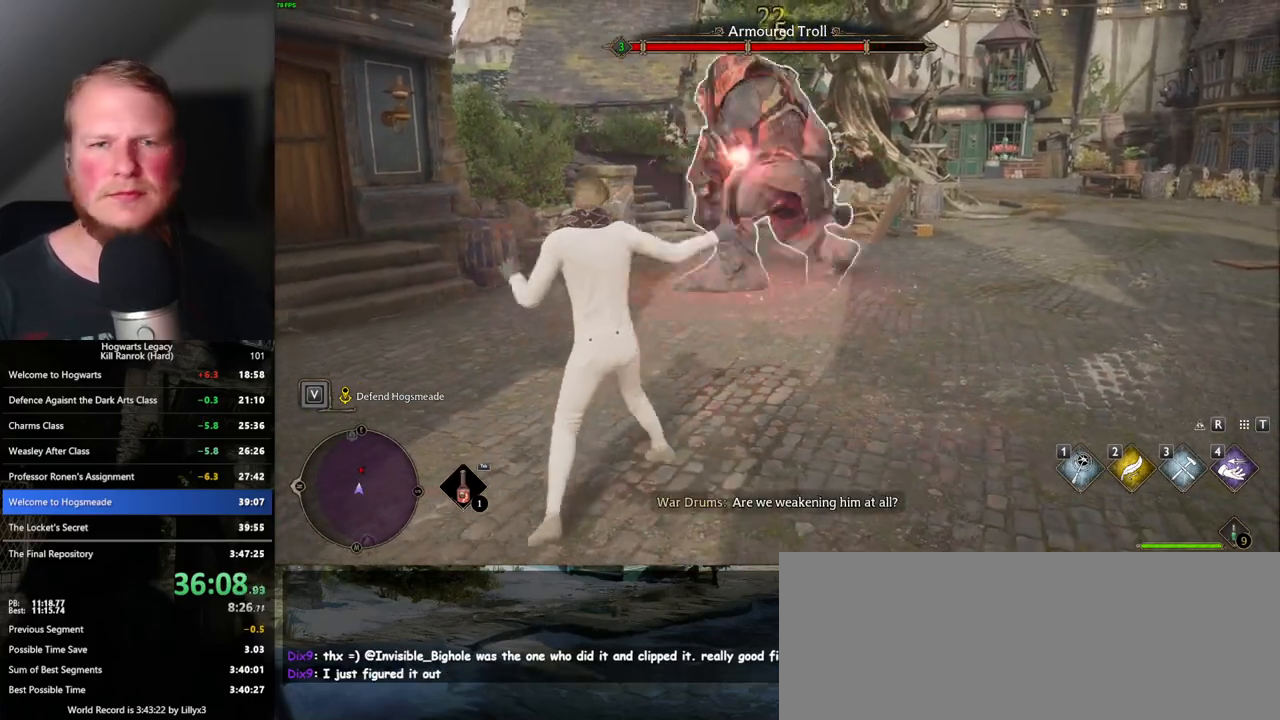
{"keys": ["d", "s"], "mouse": ["left"], "events": [[17, "mouse_left", "up"], [83, "mouse_left", "down"], [200, "mouse_left", "up"], [267, "mouse_left", "down"], [317, "d", "down"], [367, "mouse_left", "up"], [450, "mouse_left", "down"]]}
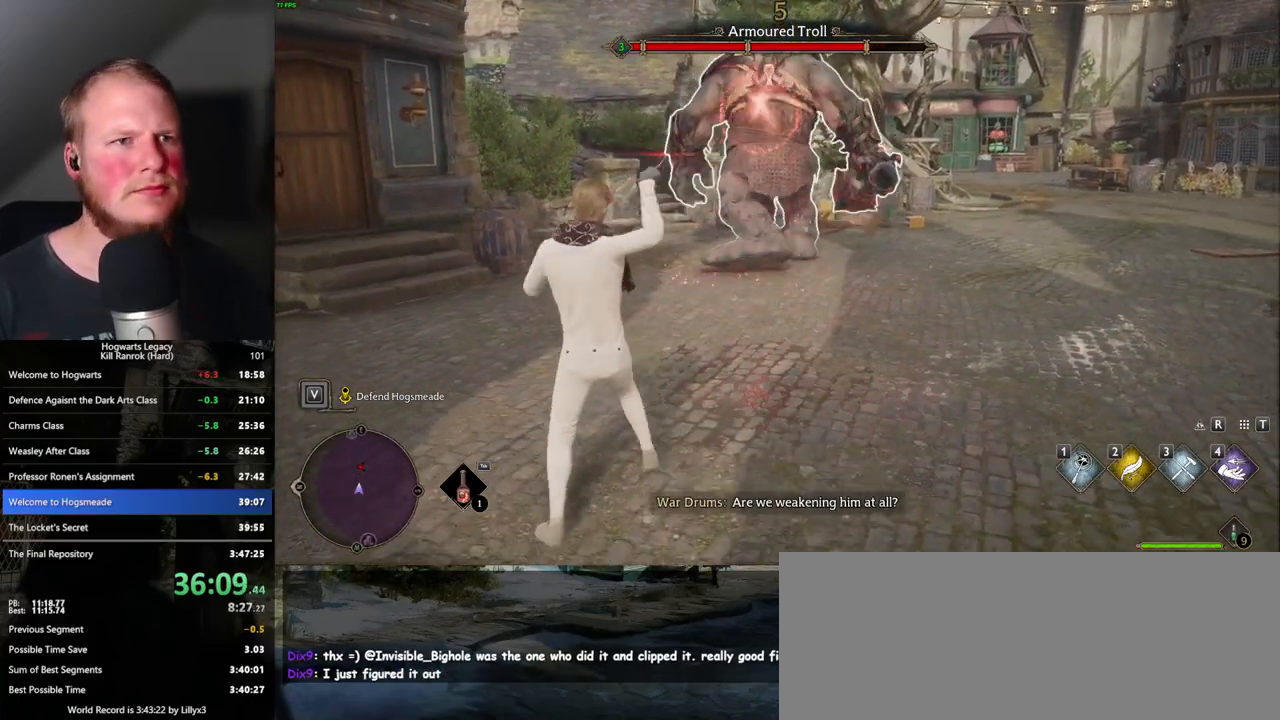
{"keys": ["d", "s"], "mouse": ["left"], "events": [[50, "mouse_left", "up"], [117, "mouse_left", "down"], [233, "mouse_left", "up"], [300, "mouse_left", "down"], [417, "mouse_left", "up"], [500, "mouse_left", "down"]]}
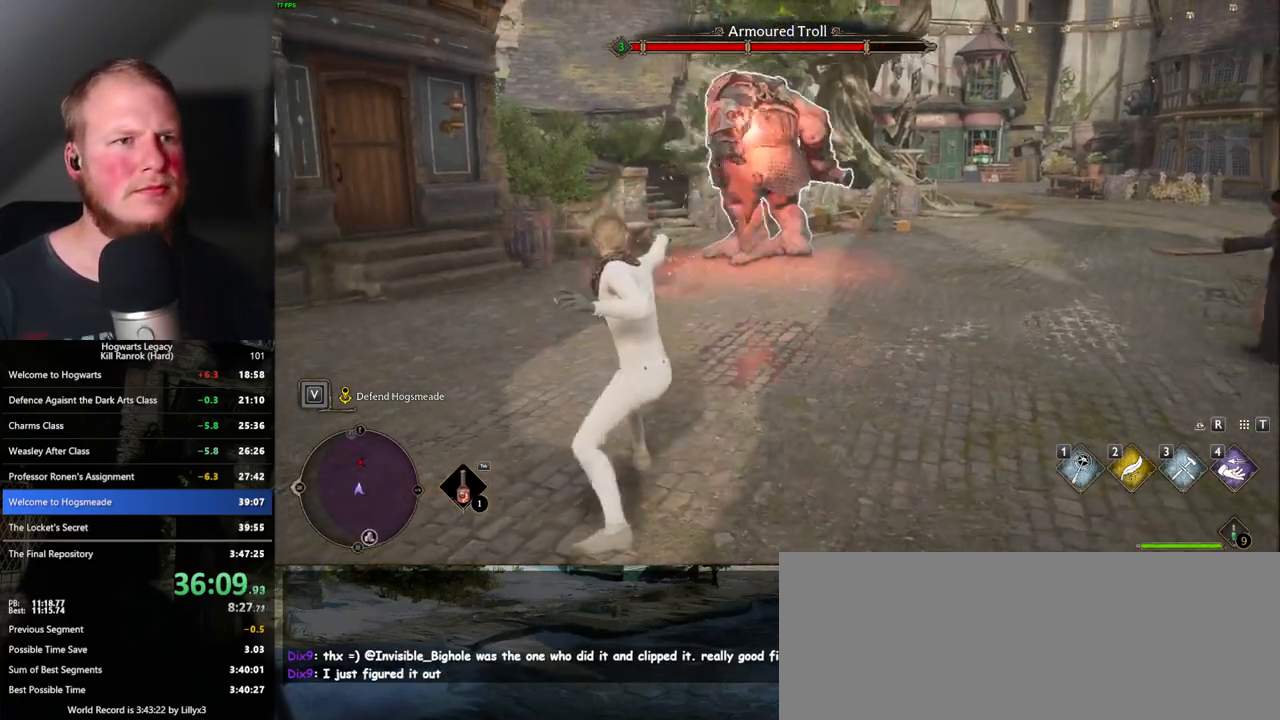
{"keys": ["d", "s"], "mouse": [], "events": [[100, "mouse_left", "up"], [183, "mouse_left", "down"], [283, "mouse_left", "up"], [367, "mouse_left", "down"], [467, "mouse_left", "up"]]}
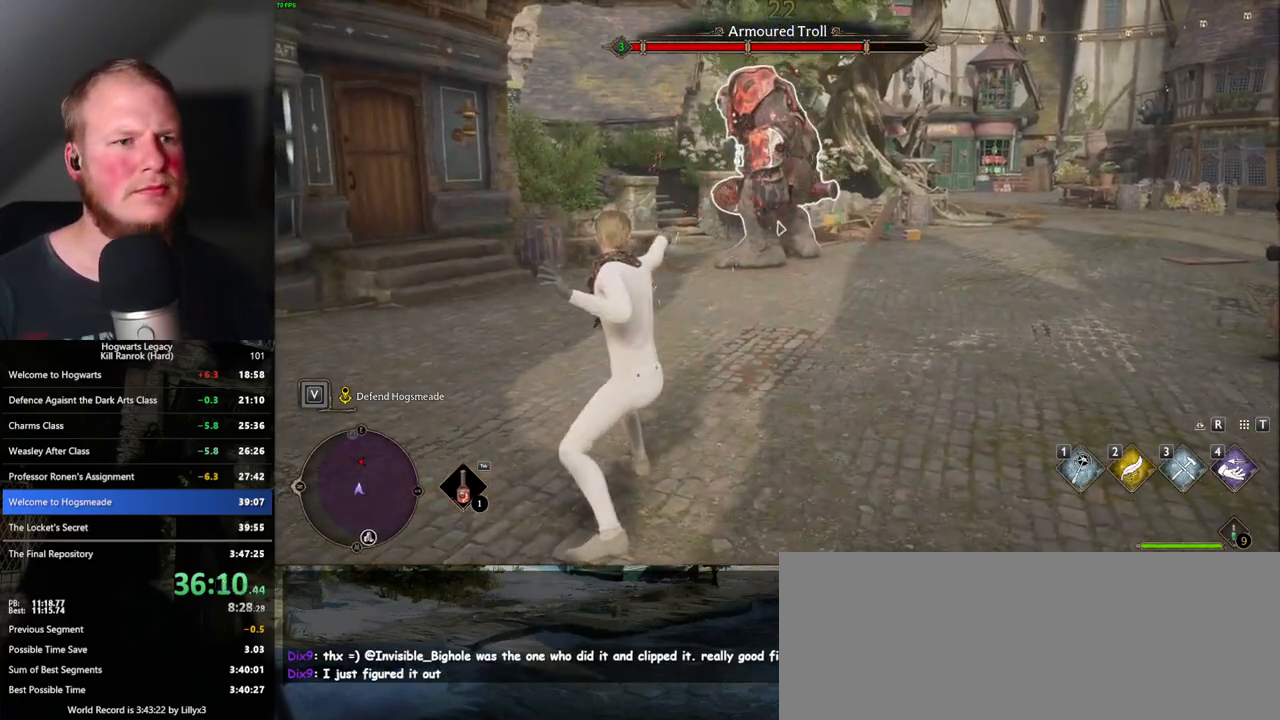
{"keys": ["d", "s"], "mouse": ["left"], "events": [[50, "mouse_left", "down"], [150, "mouse_left", "up"], [233, "mouse_left", "down"], [333, "mouse_left", "up"], [417, "mouse_left", "down"]]}
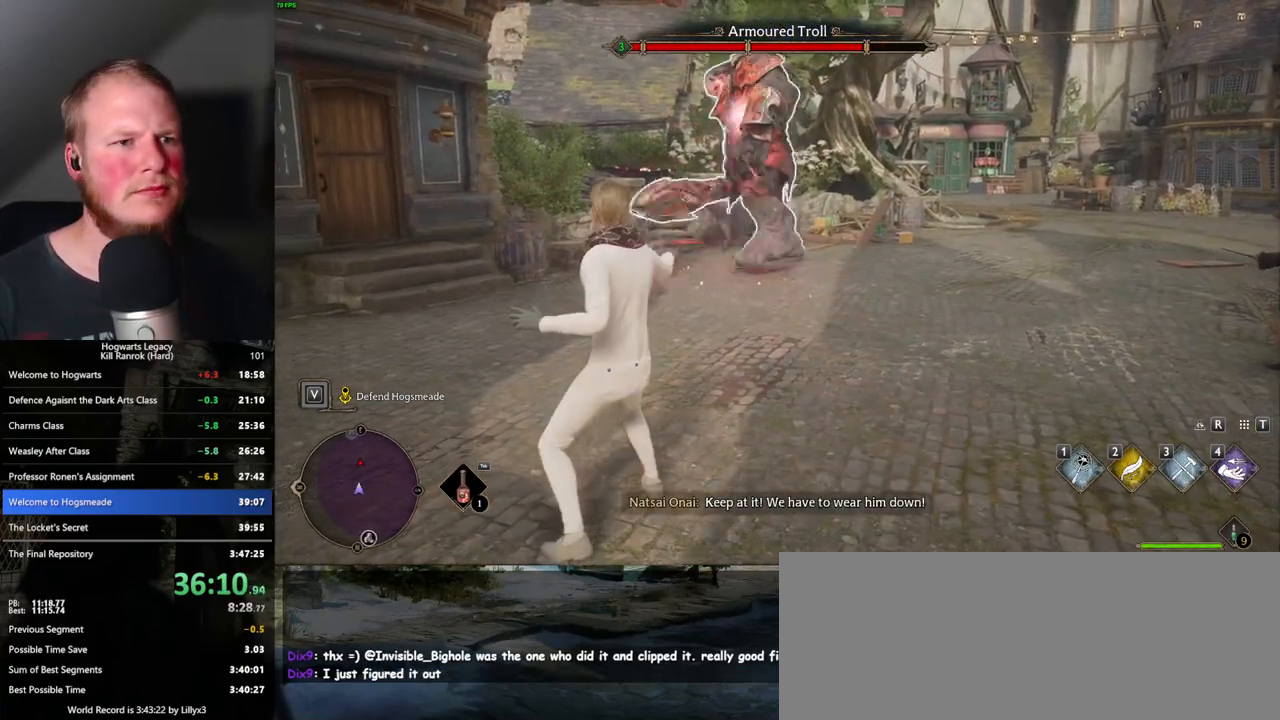
{"keys": ["d", "s"], "mouse": ["left"], "events": [[17, "mouse_left", "up"], [117, "mouse_left", "down"], [200, "mouse_left", "up"], [300, "mouse_left", "down"], [400, "mouse_left", "up"], [483, "mouse_left", "down"]]}
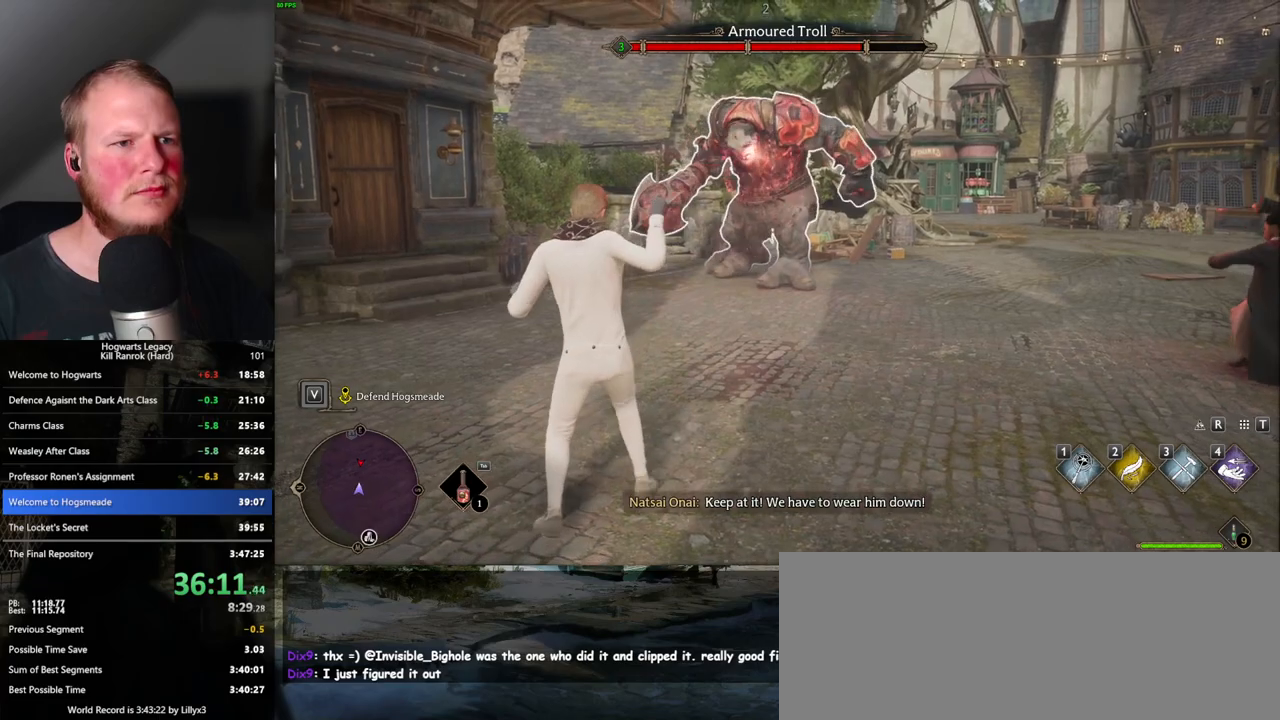
{"keys": ["d", "s"], "mouse": [], "events": [[83, "mouse_left", "up"], [167, "mouse_left", "down"], [267, "mouse_left", "up"], [350, "mouse_left", "down"], [450, "mouse_left", "up"]]}
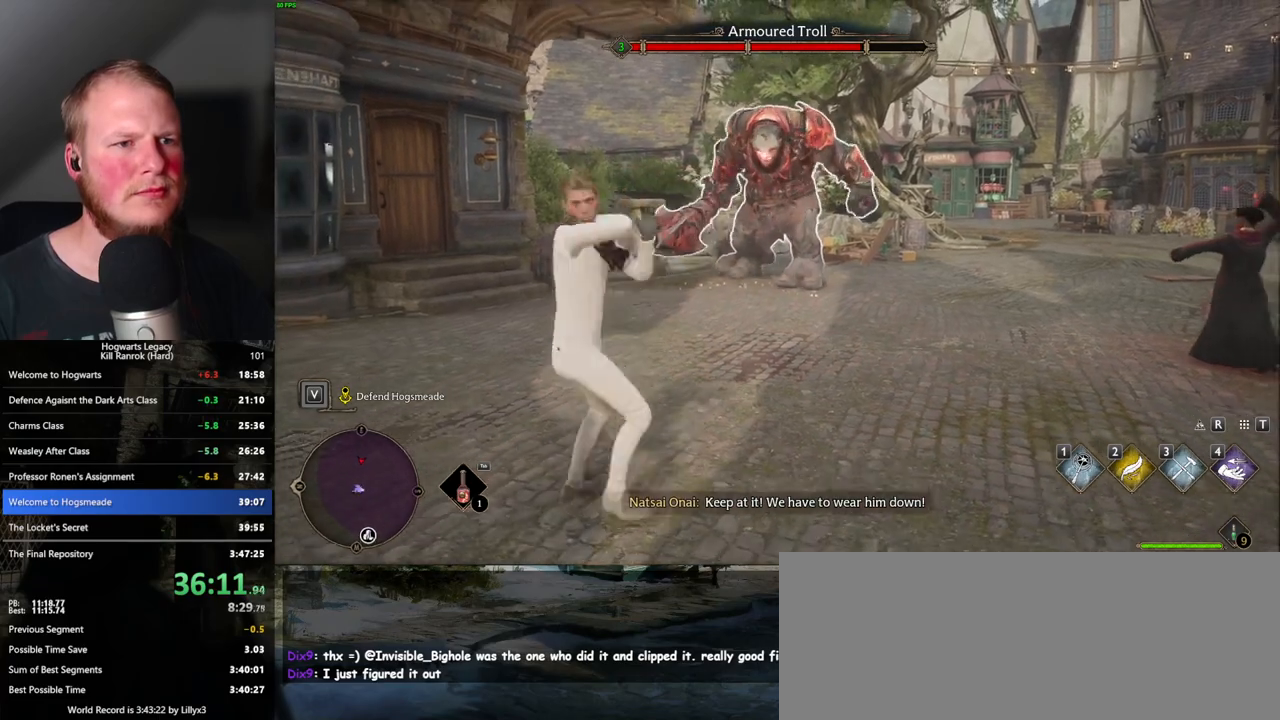
{"keys": ["d", "s"], "mouse": ["left"], "events": [[33, "mouse_left", "down"], [133, "mouse_left", "up"], [217, "mouse_left", "down"], [333, "mouse_left", "up"], [400, "mouse_left", "down"]]}
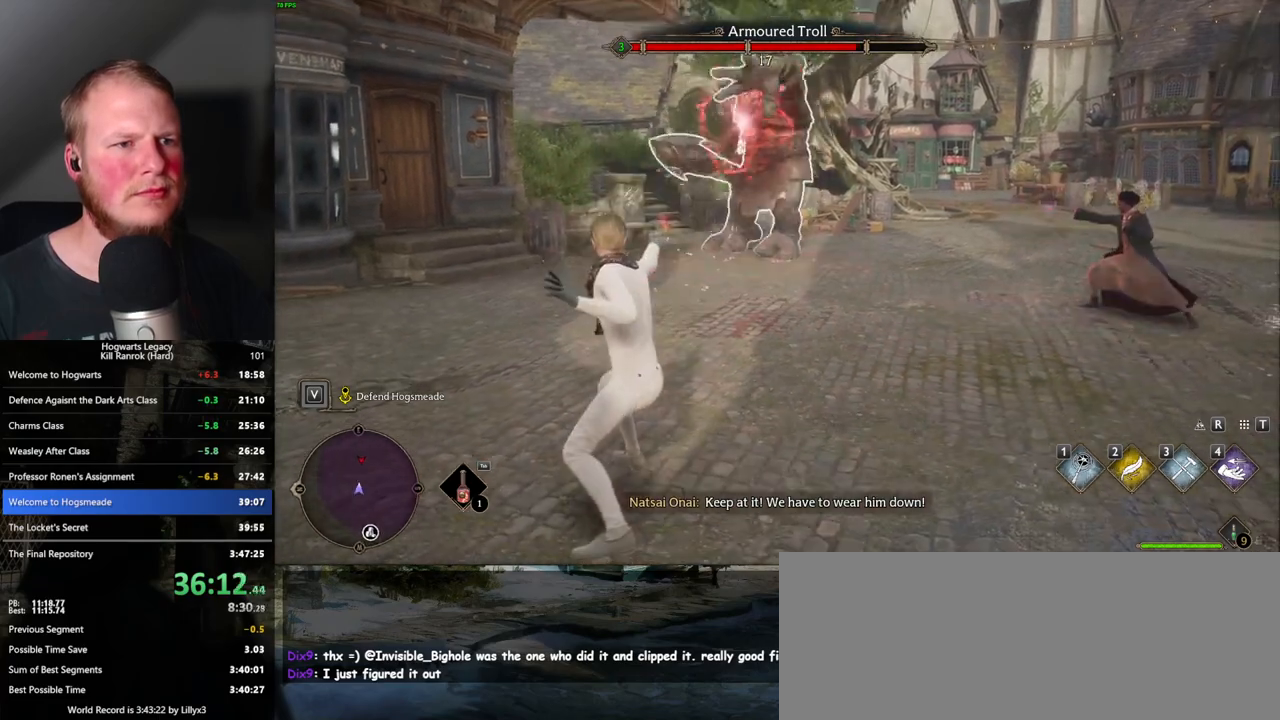
{"keys": ["d", "s"], "mouse": ["left"], "events": [[17, "mouse_left", "up"], [100, "mouse_left", "down"], [200, "mouse_left", "up"], [283, "mouse_left", "down"], [367, "mouse_left", "up"], [467, "mouse_left", "down"]]}
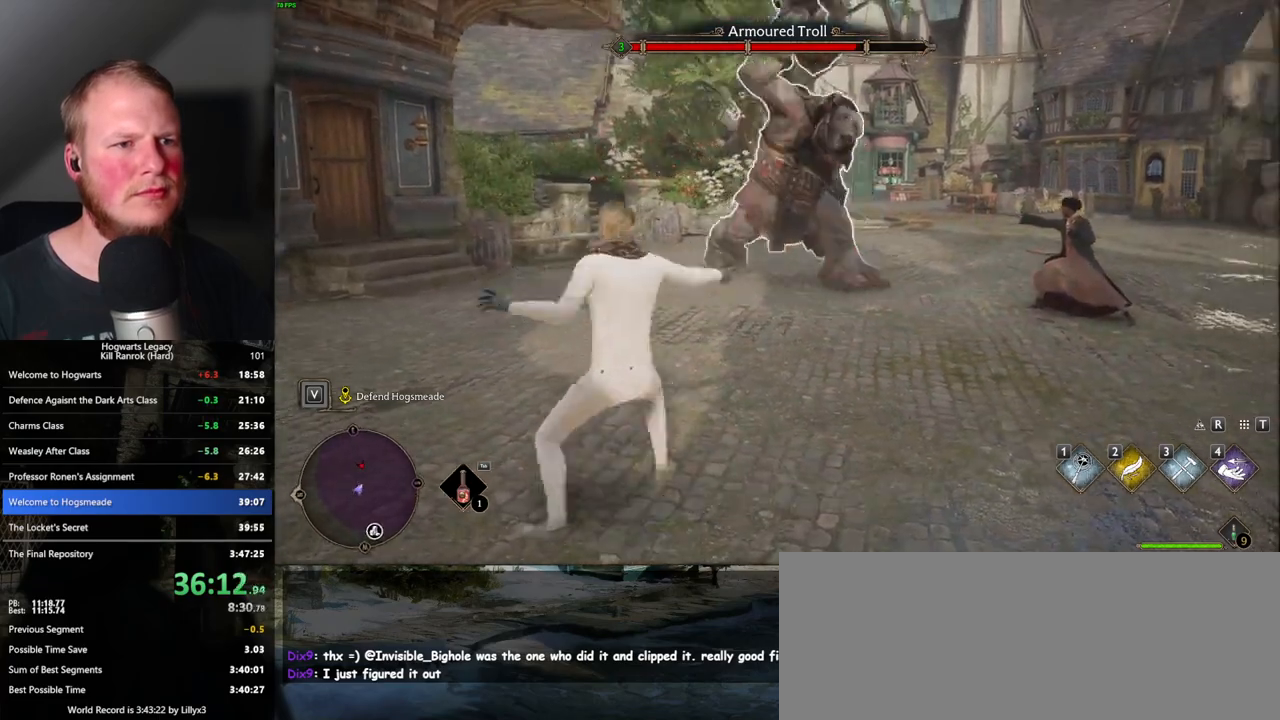
{"keys": ["d", "s"], "mouse": ["left"], "events": [[50, "mouse_left", "up"], [133, "mouse_left", "down"], [233, "mouse_left", "up"], [317, "mouse_left", "down"], [417, "mouse_left", "up"], [500, "mouse_left", "down"]]}
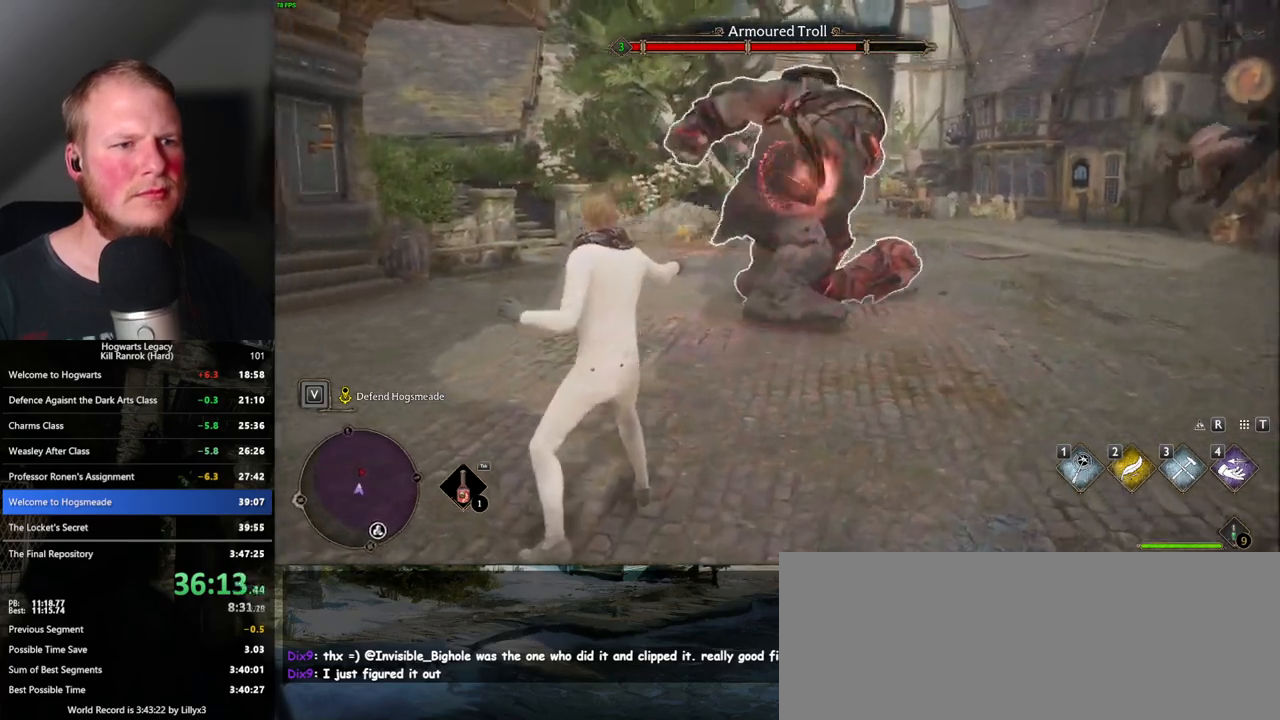
{"keys": ["d", "s"], "mouse": [], "events": [[100, "mouse_left", "up"], [183, "mouse_left", "down"], [283, "mouse_left", "up"], [383, "mouse_left", "down"], [467, "mouse_left", "up"]]}
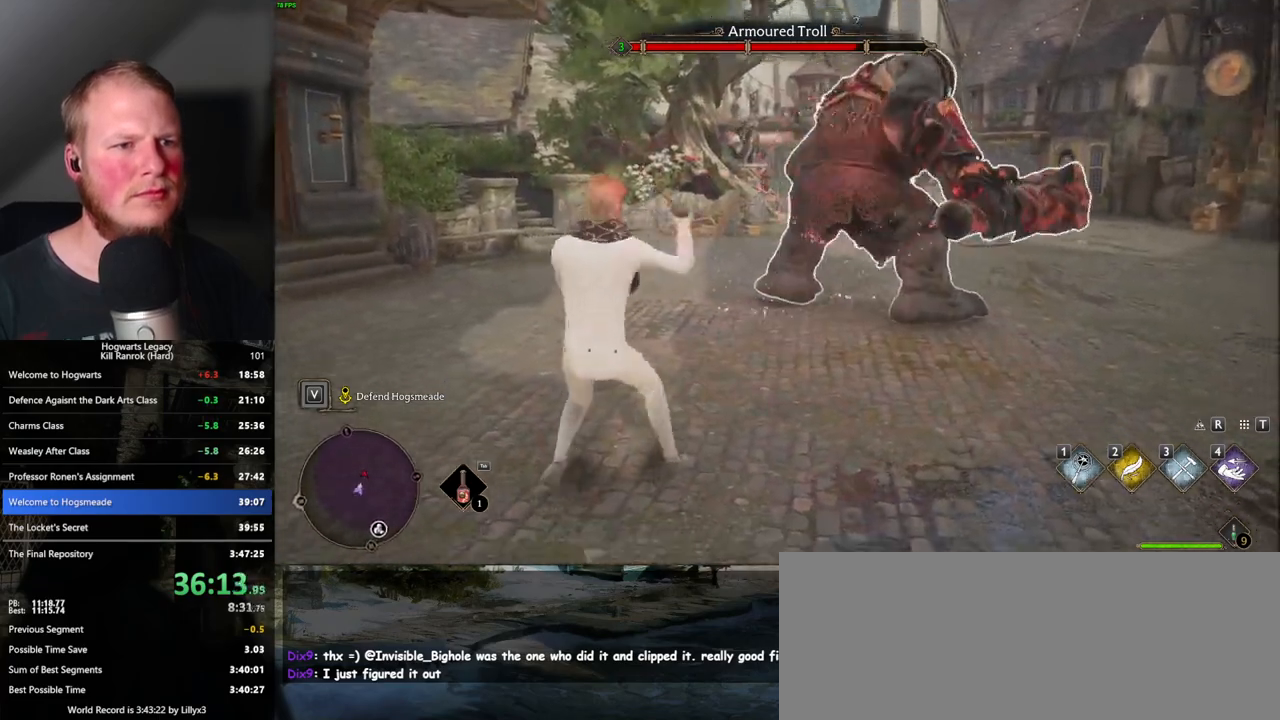
{"keys": ["d", "s"], "mouse": ["left"], "events": [[67, "mouse_left", "down"], [150, "mouse_left", "up"], [250, "mouse_left", "down"], [350, "mouse_left", "up"], [433, "mouse_left", "down"]]}
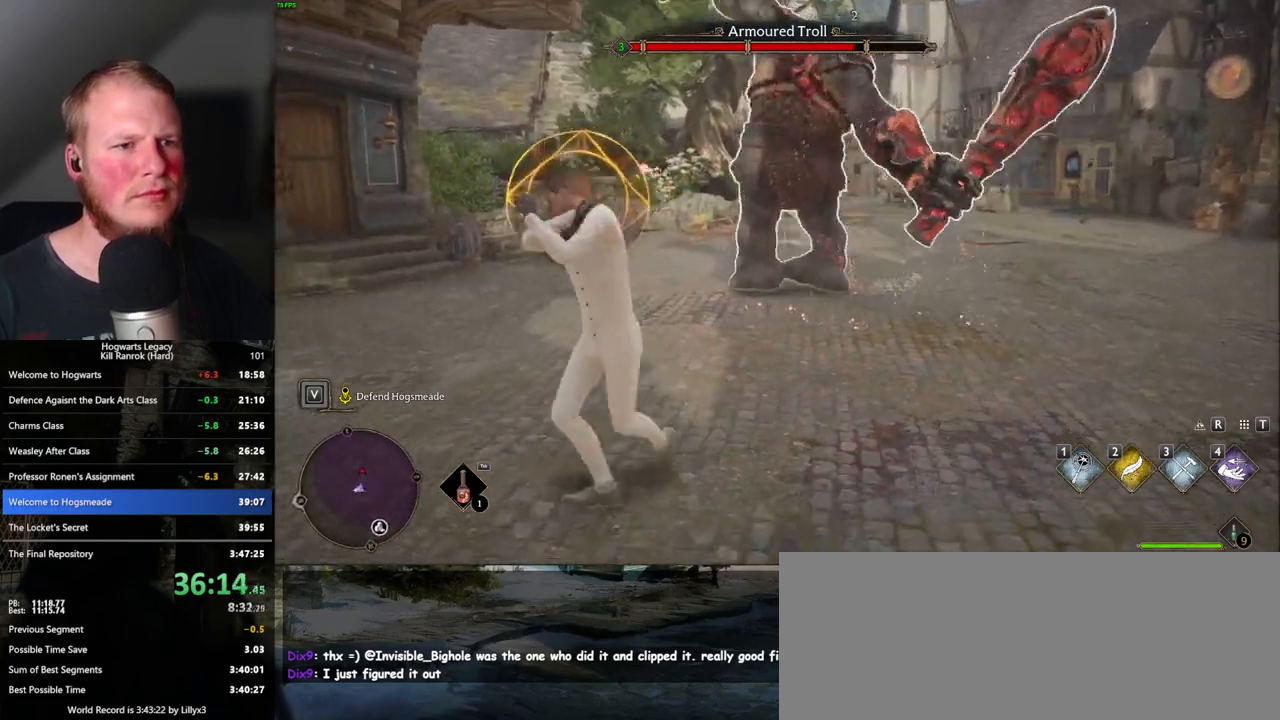
{"keys": ["d", "s"], "mouse": ["left"], "events": [[33, "mouse_left", "up"], [117, "mouse_left", "down"], [233, "mouse_left", "up"], [317, "mouse_left", "down"], [417, "mouse_left", "up"], [500, "mouse_left", "down"]]}